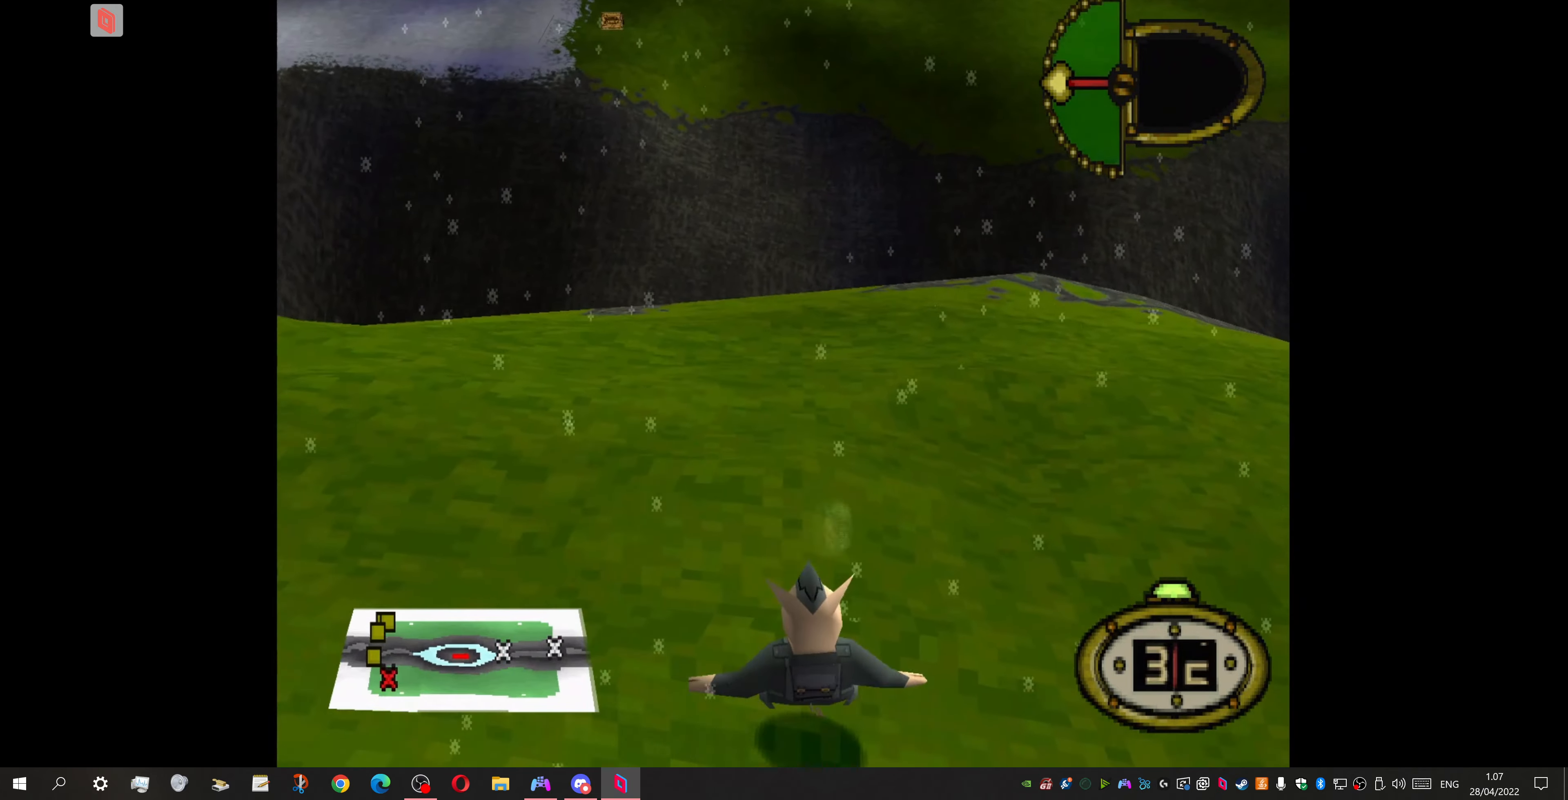
Gameplay with a controller (PlayStation layout); each line is a JSON object with the inputs held at the frame after it. "events" lists button and stick changes between this image and that frame as [ms after this image, input, new state], when the widget could be followed in between. Not read: left_stick right_stick.
{"buttons": ["DPAD_DOWN"], "events": [[200, "DPAD_RIGHT", "up"]]}
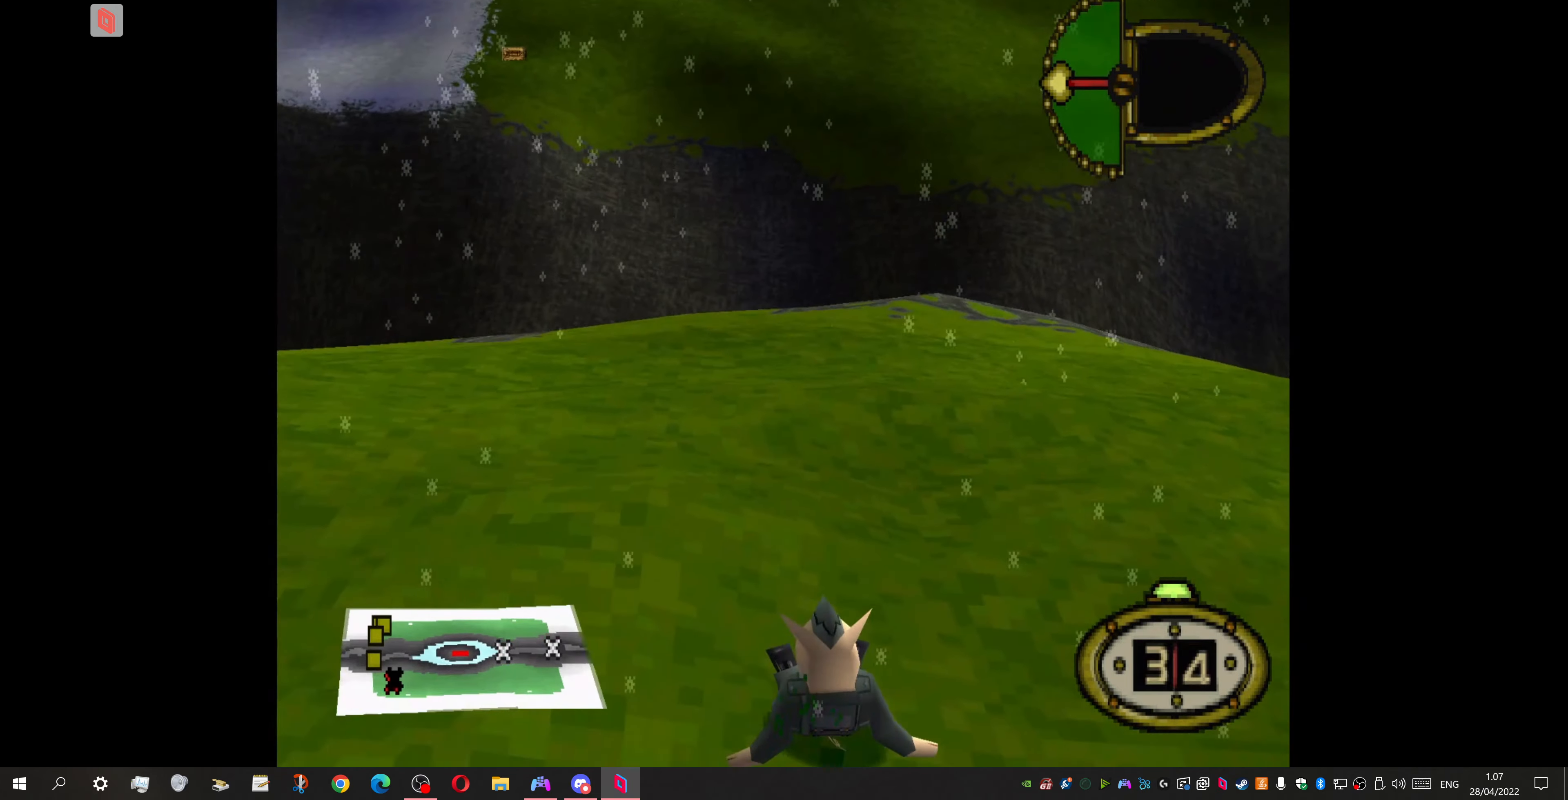
{"buttons": ["DPAD_DOWN", "DPAD_RIGHT"], "events": [[467, "DPAD_RIGHT", "down"]]}
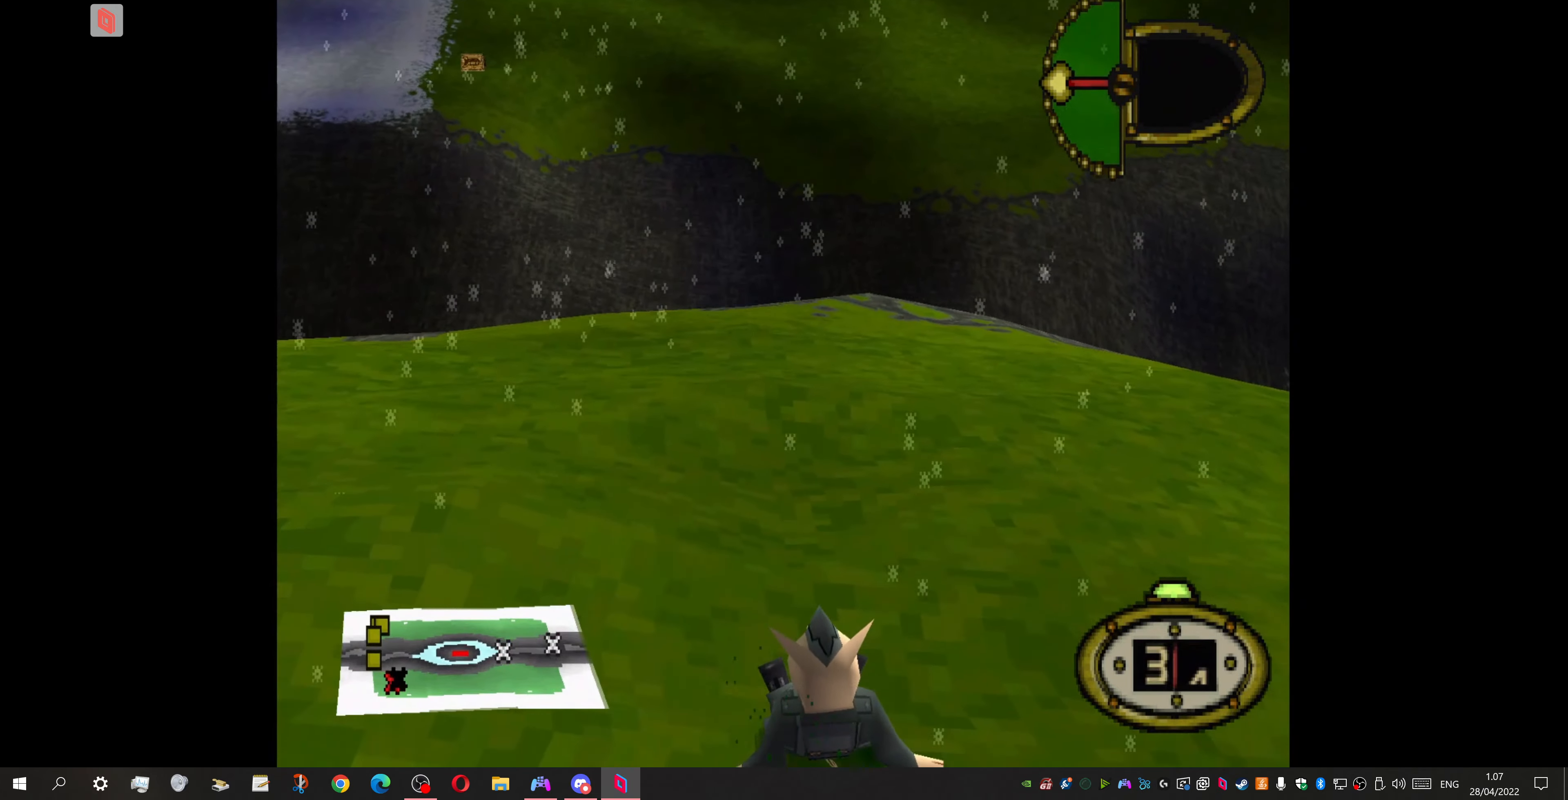
{"buttons": ["DPAD_DOWN"], "events": [[233, "DPAD_RIGHT", "up"]]}
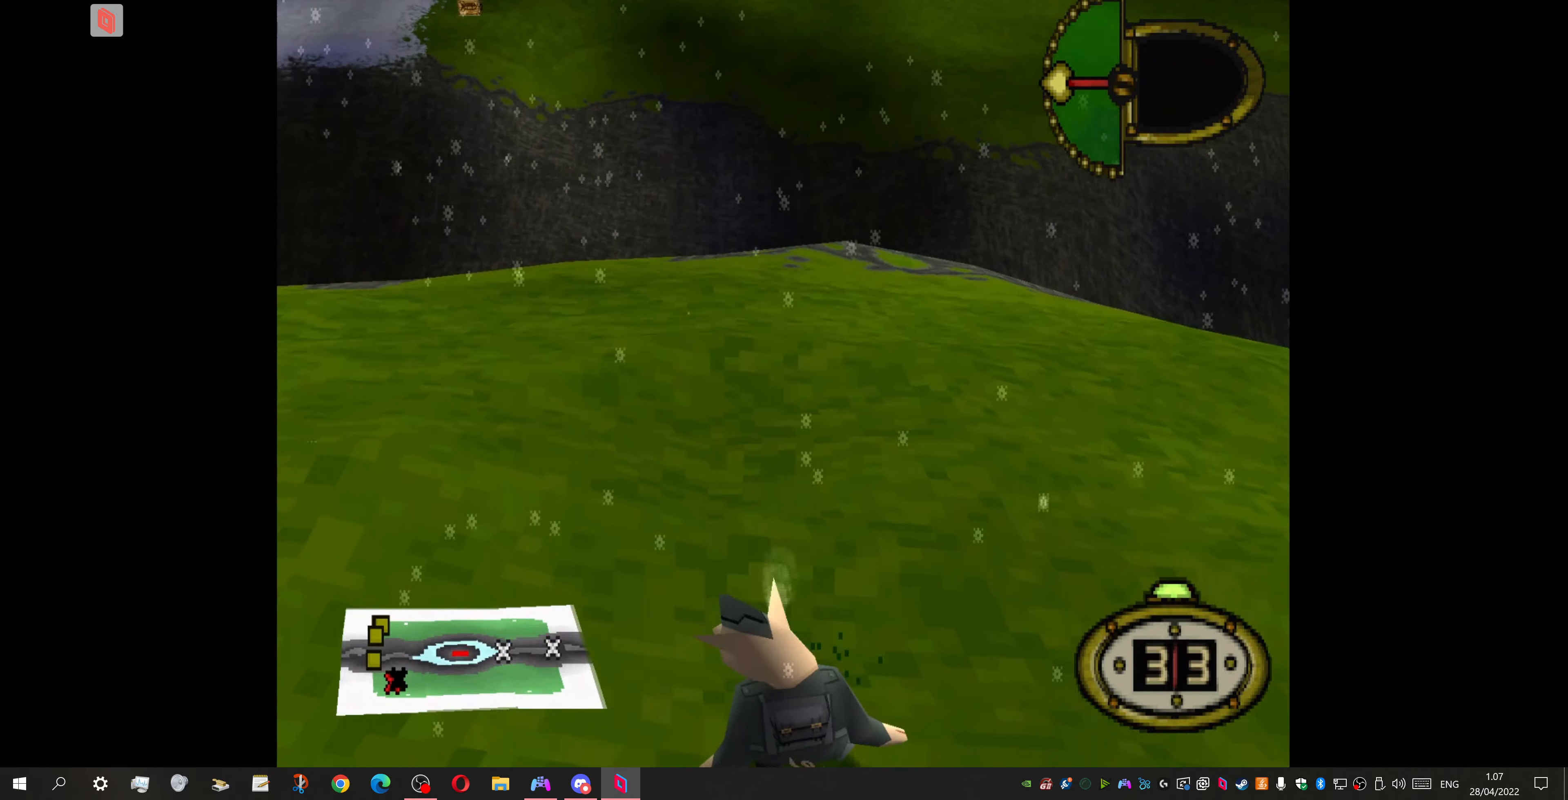
{"buttons": ["DPAD_DOWN"], "events": []}
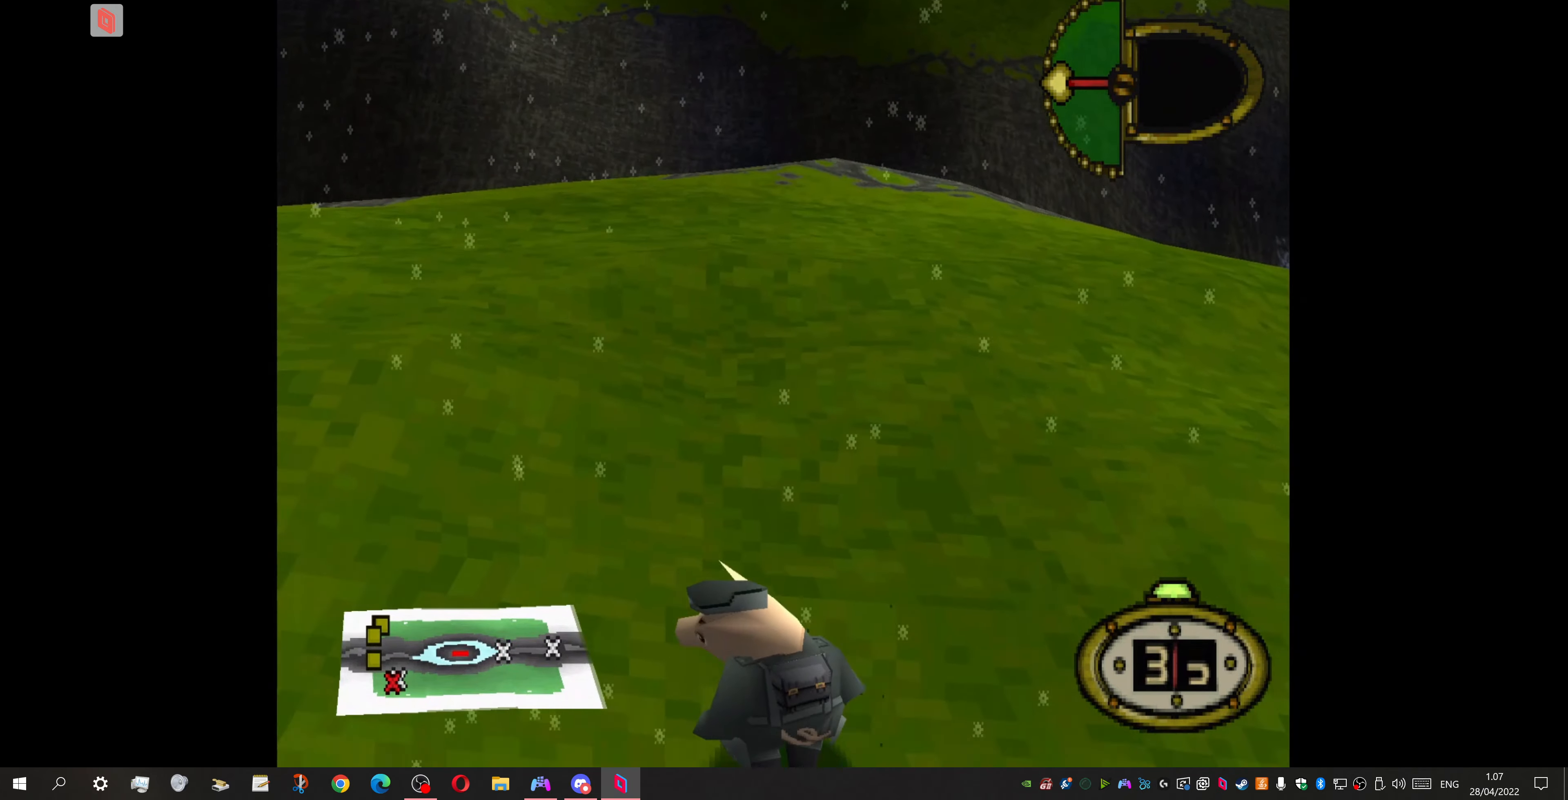
{"buttons": ["DPAD_DOWN", "DPAD_RIGHT"], "events": [[67, "DPAD_RIGHT", "down"]]}
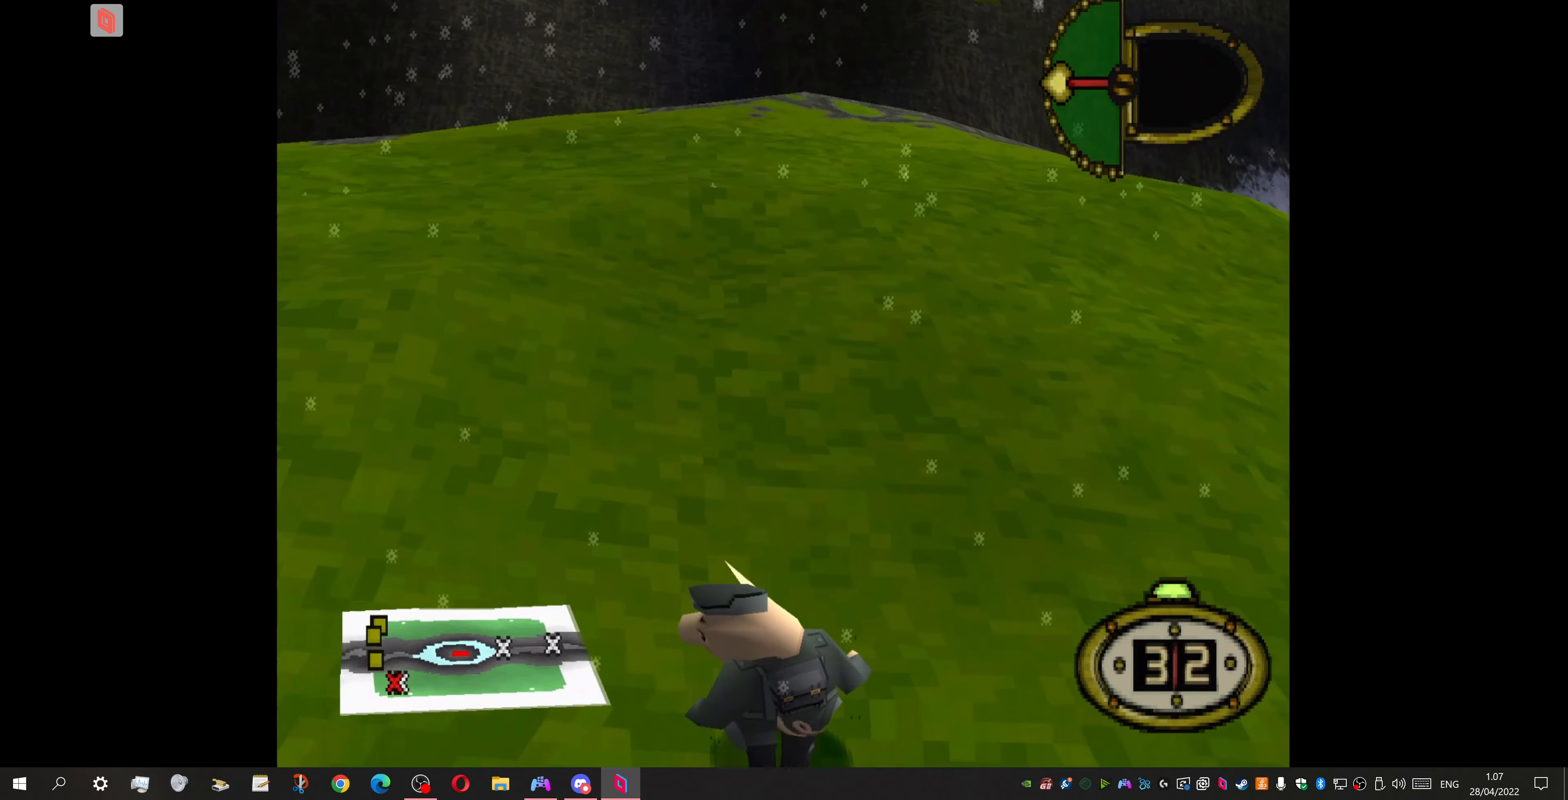
{"buttons": ["DPAD_DOWN"], "events": [[267, "DPAD_RIGHT", "up"]]}
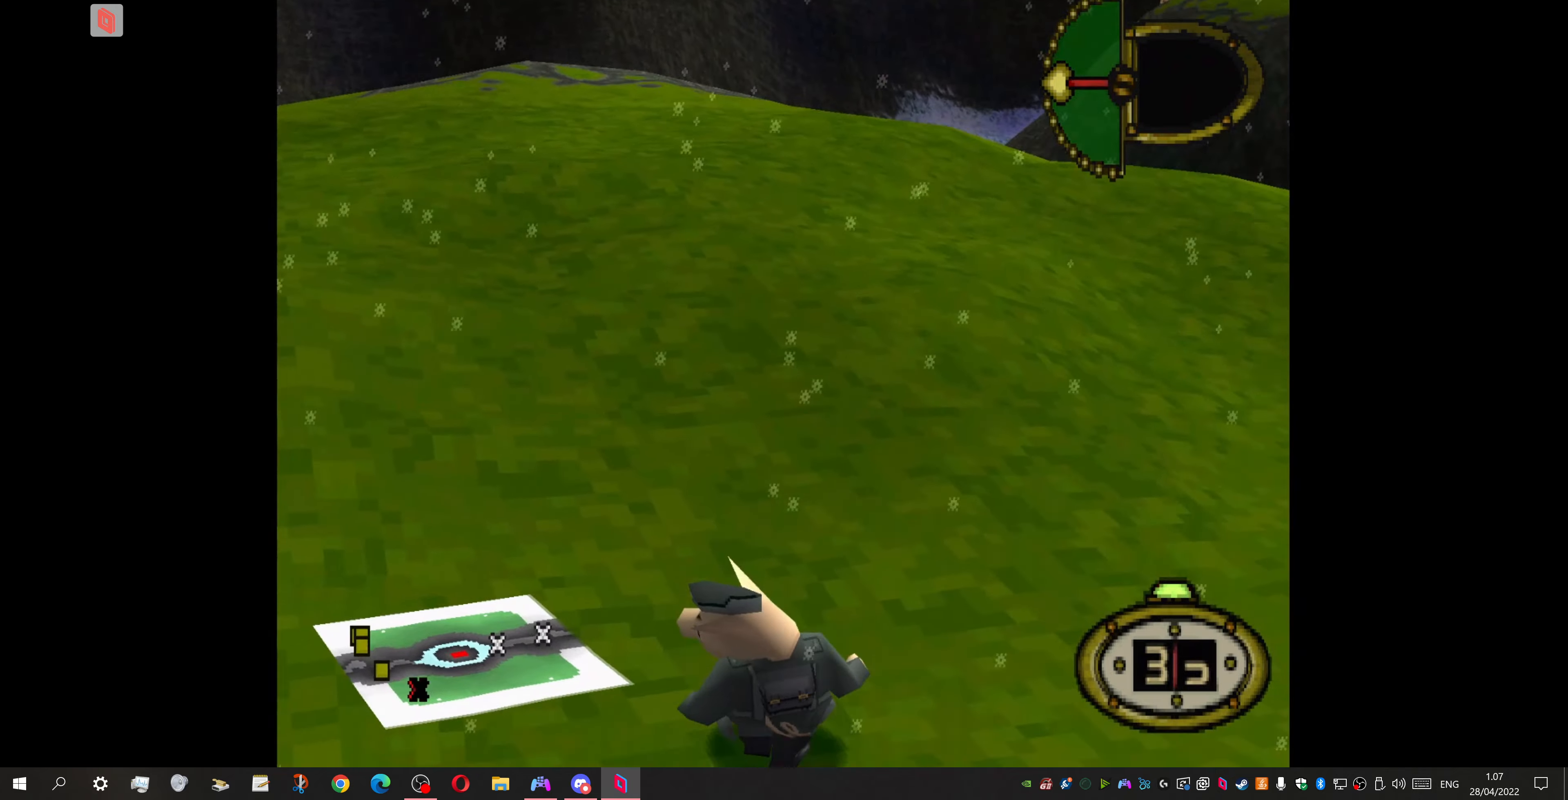
{"buttons": ["DPAD_DOWN"], "events": []}
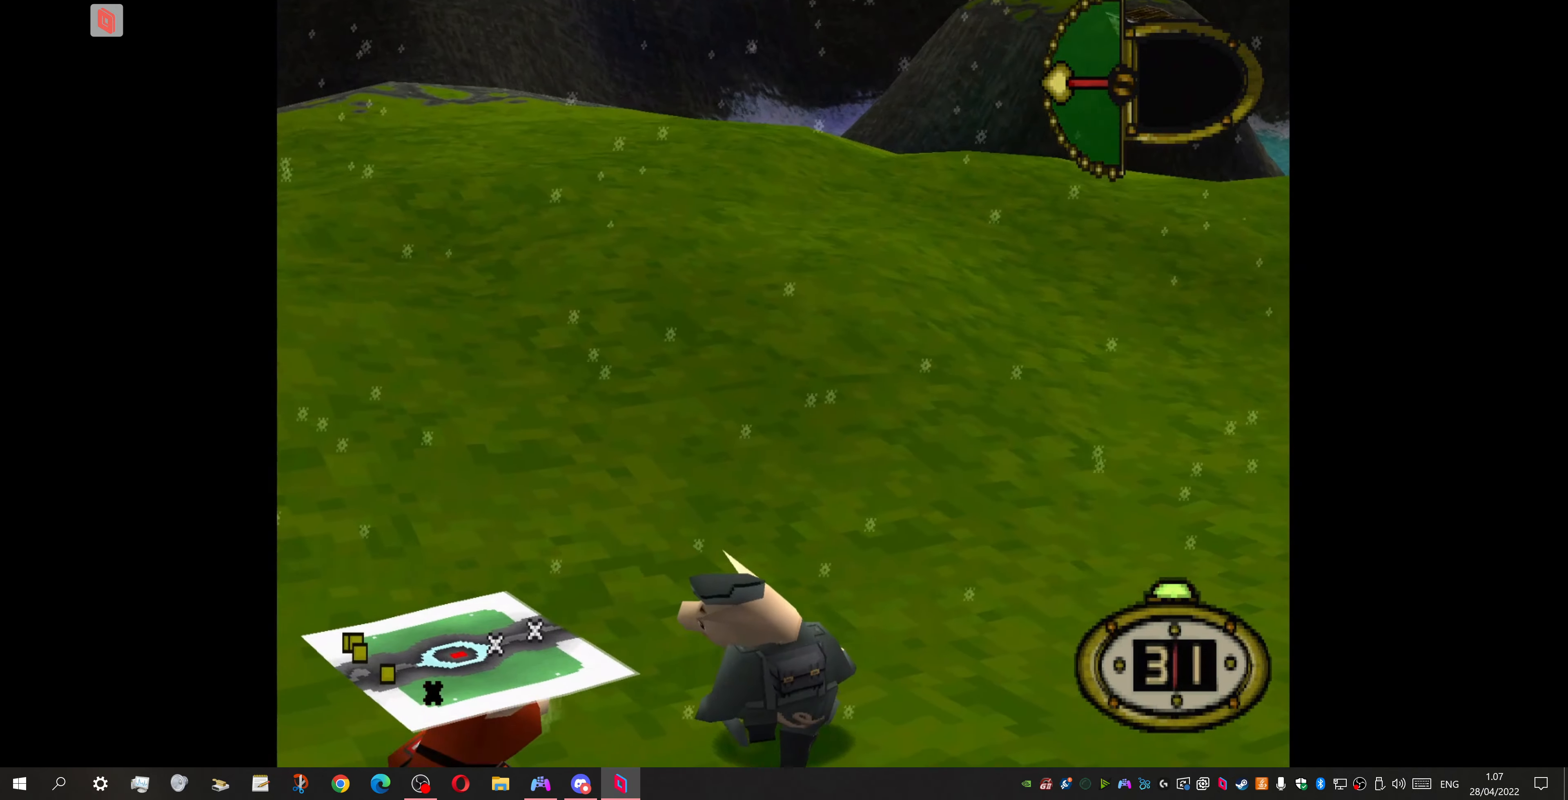
{"buttons": ["DPAD_DOWN"], "events": []}
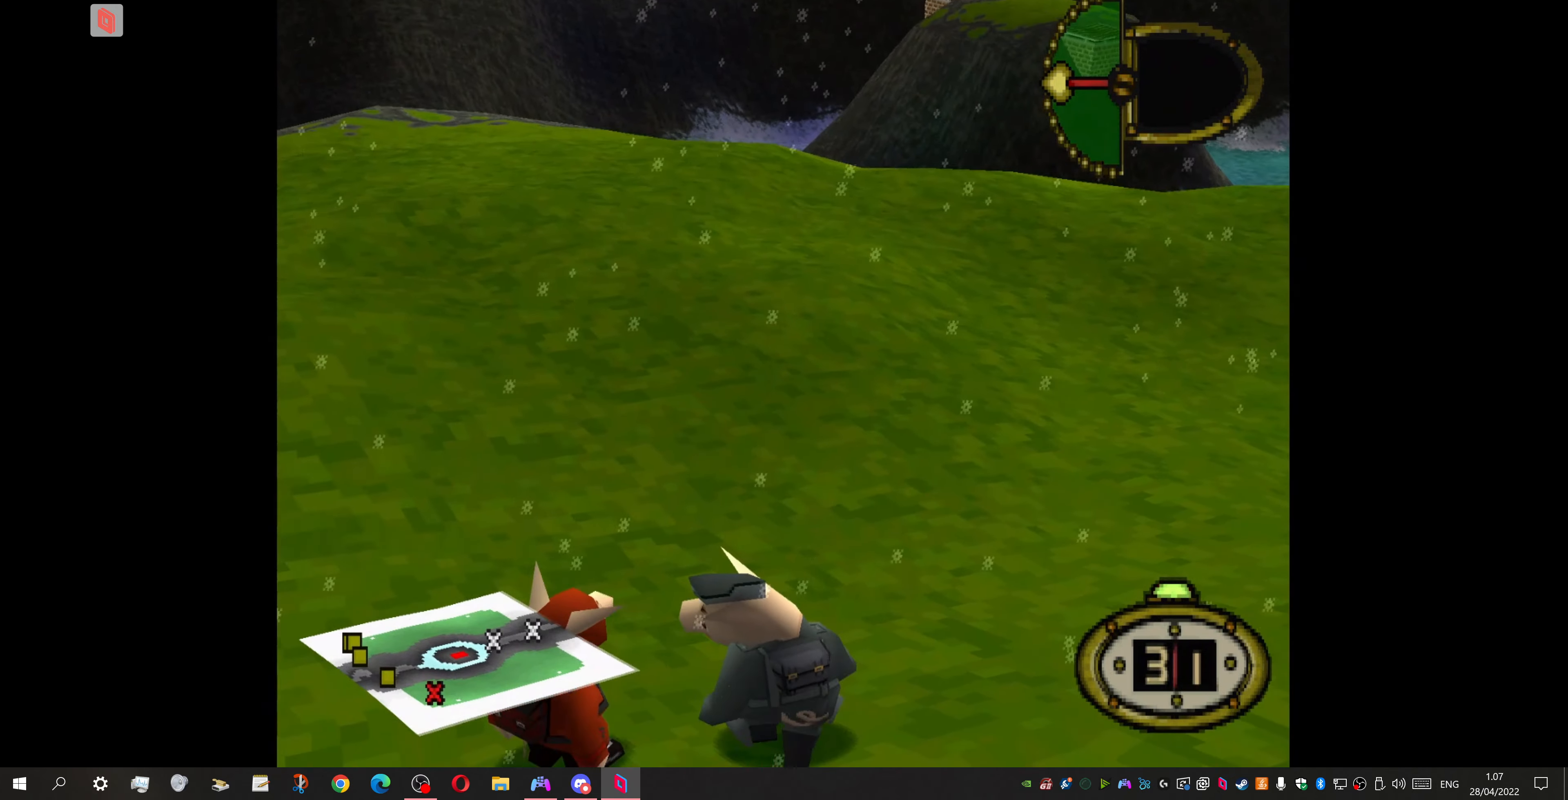
{"buttons": ["DPAD_DOWN", "DPAD_LEFT"], "events": [[66, "DPAD_LEFT", "down"]]}
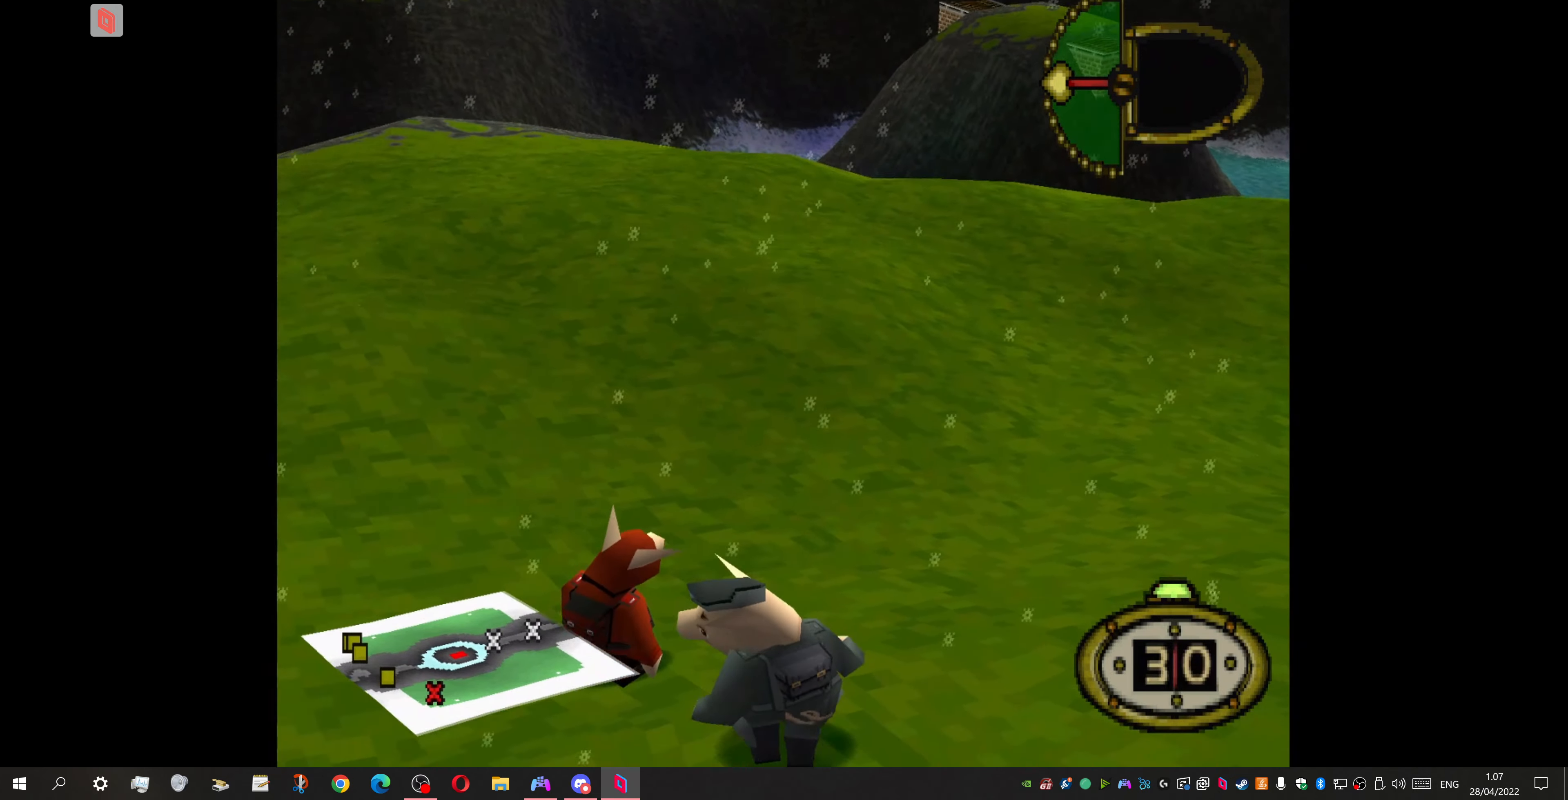
{"buttons": ["DPAD_UP"], "events": [[400, "DPAD_DOWN", "up"], [433, "DPAD_LEFT", "up"], [466, "DPAD_UP", "down"]]}
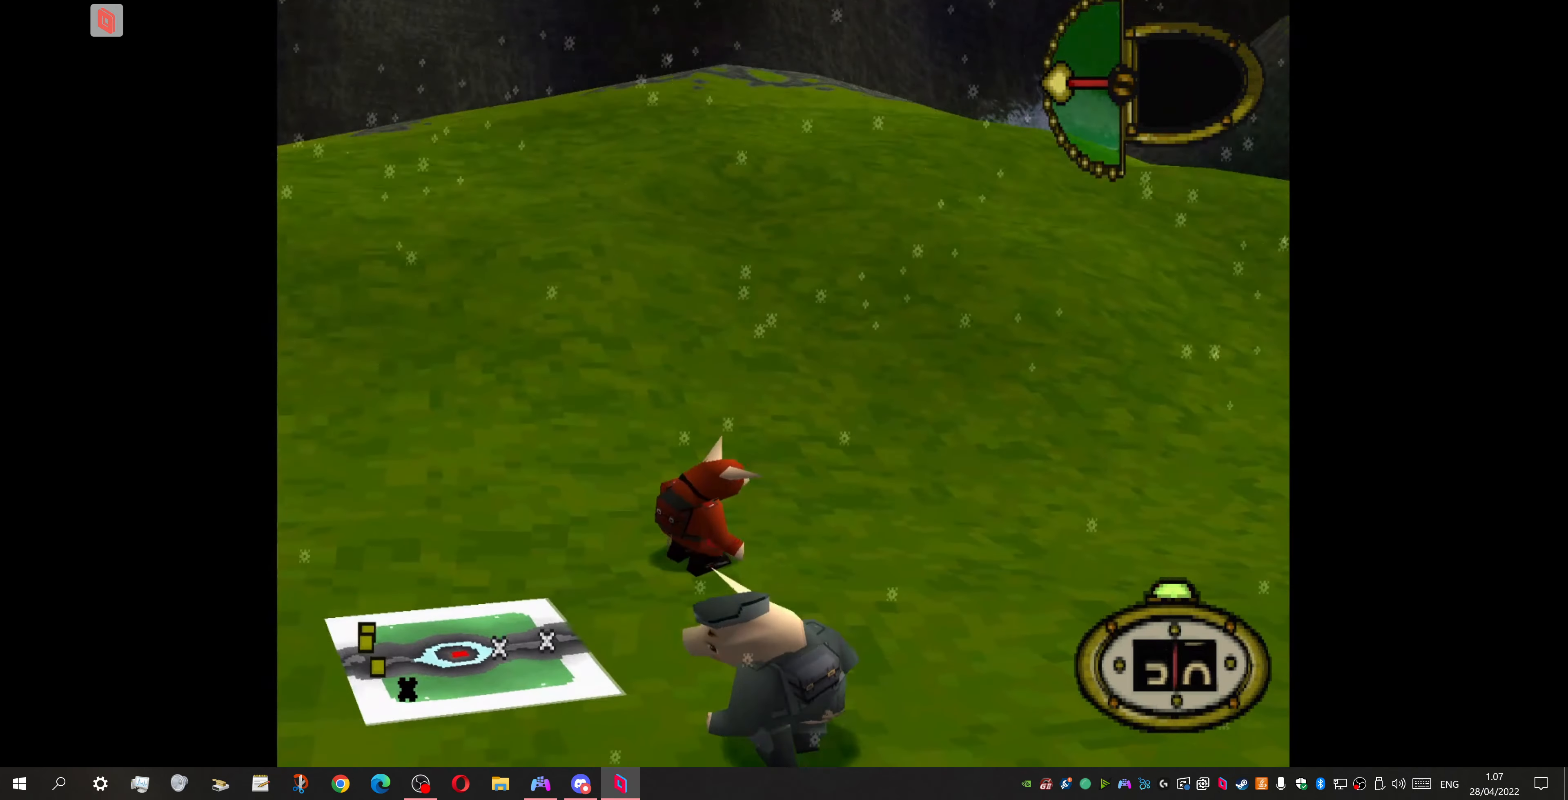
{"buttons": [], "events": [[100, "SQUARE", "down"], [233, "SQUARE", "up"], [266, "DPAD_UP", "up"]]}
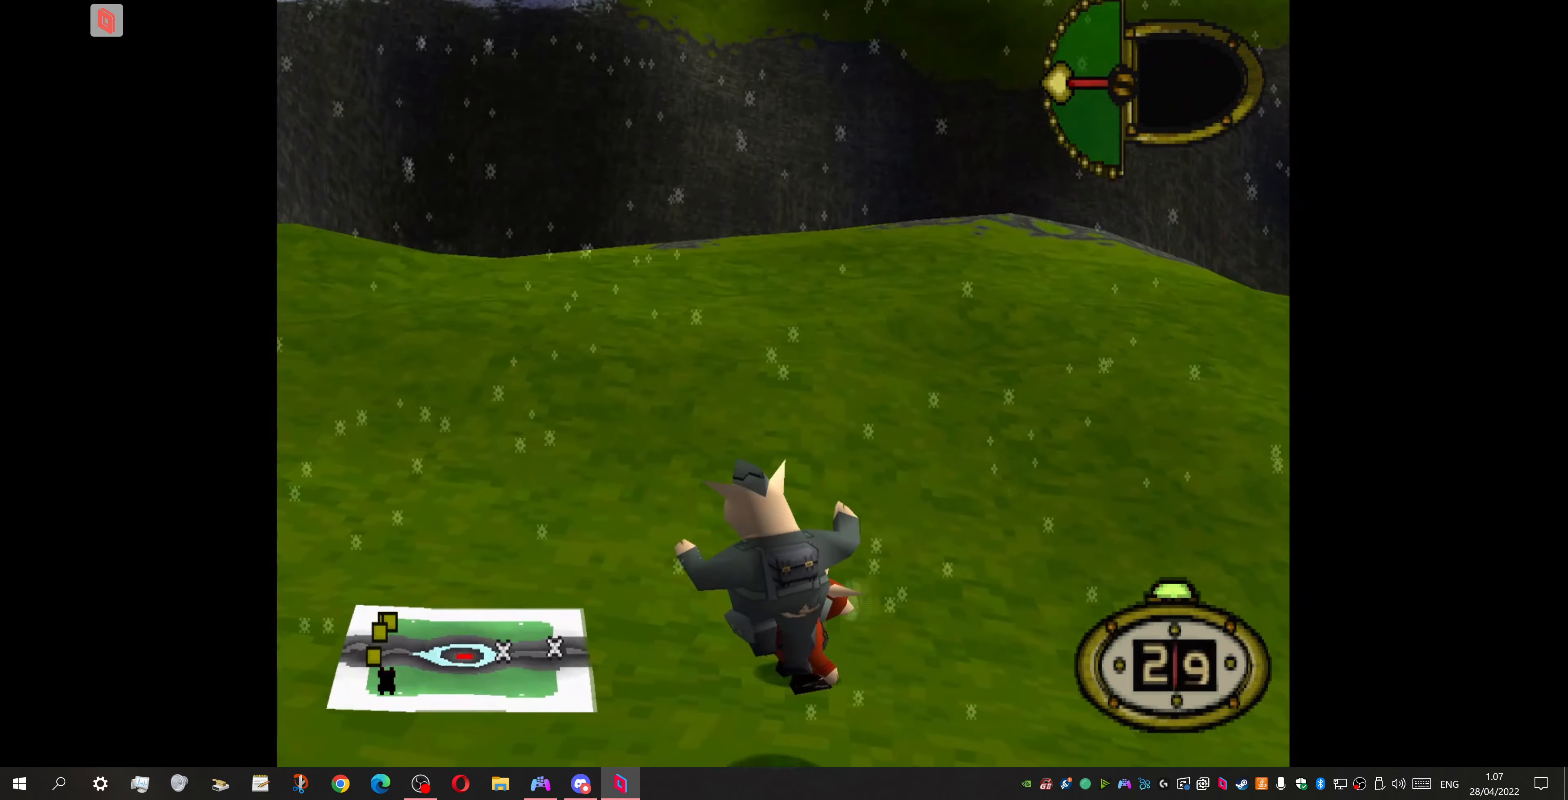
{"buttons": [], "events": []}
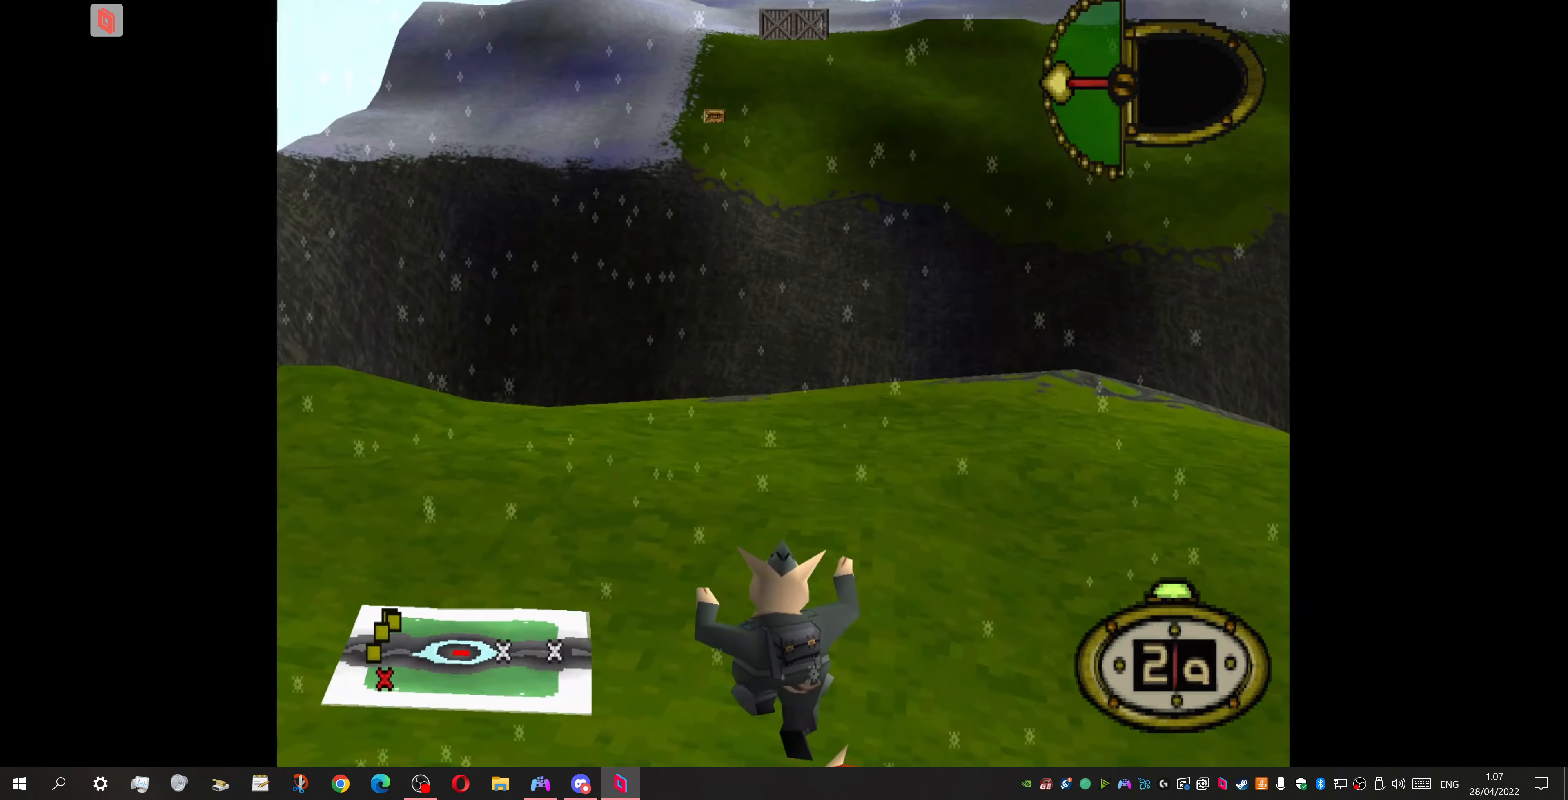
{"buttons": [], "events": []}
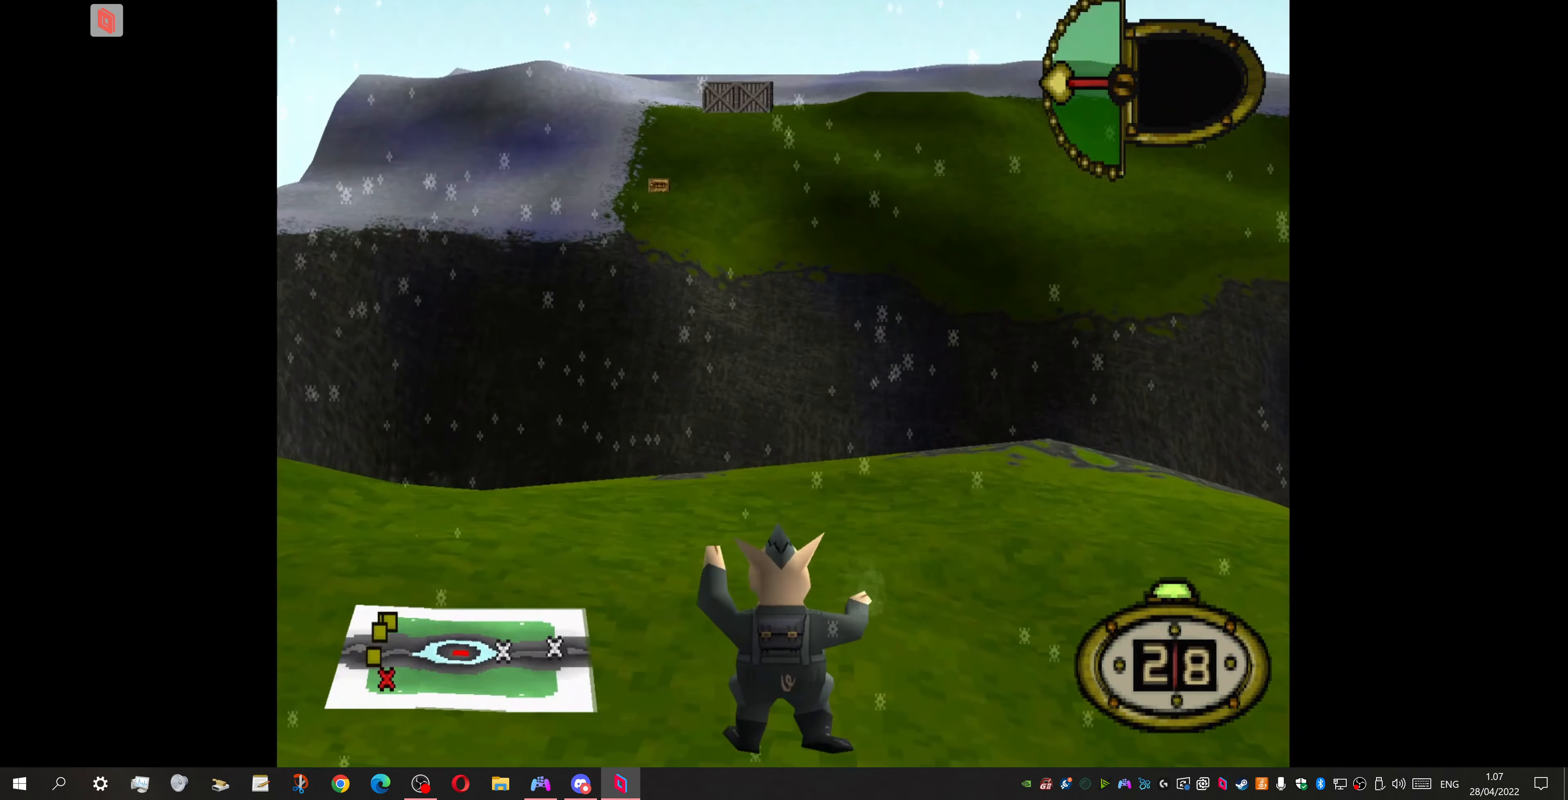
{"buttons": [], "events": []}
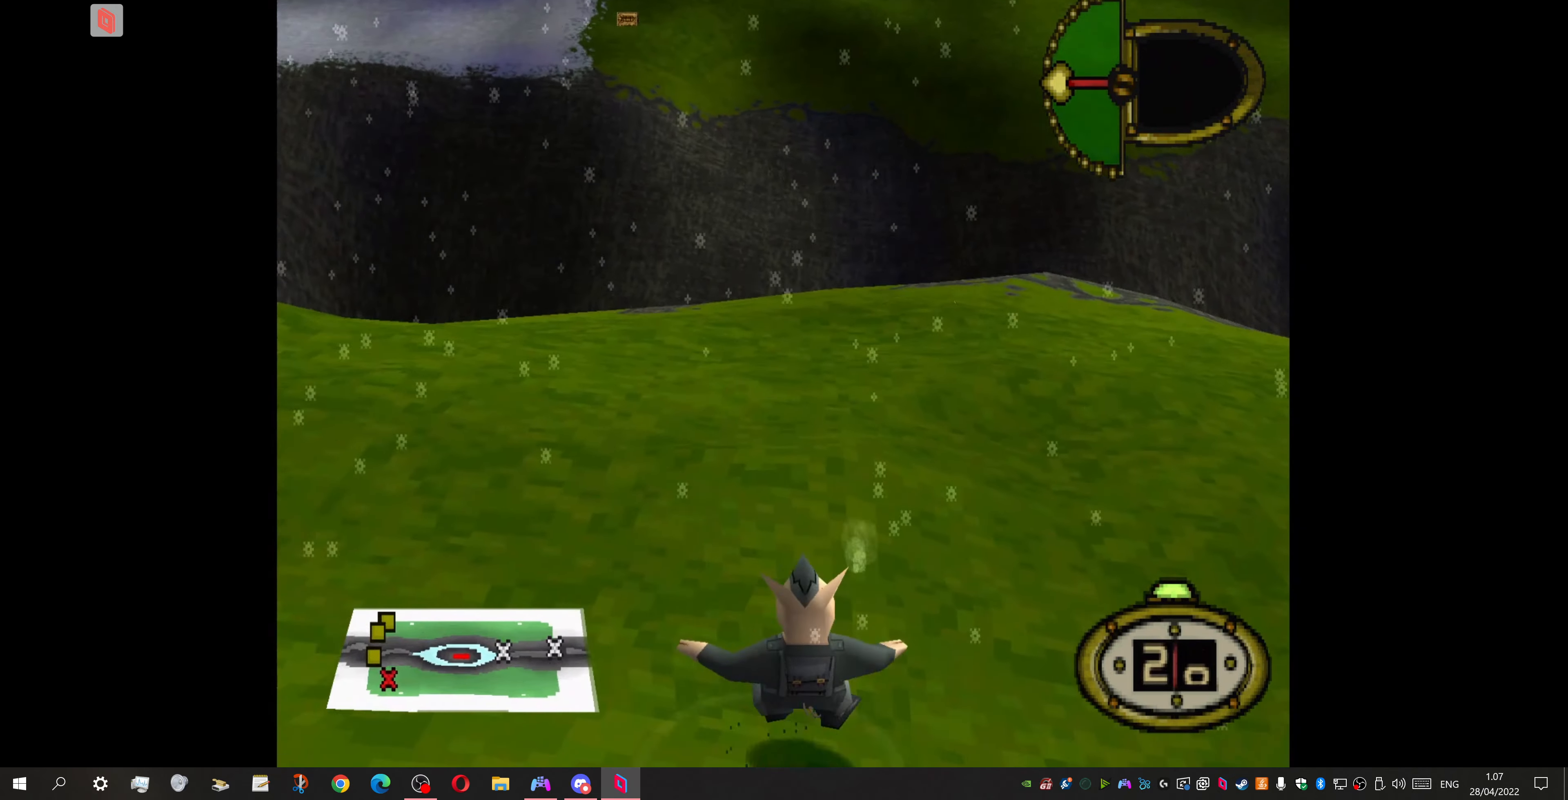
{"buttons": ["DPAD_DOWN"], "events": [[133, "DPAD_DOWN", "down"]]}
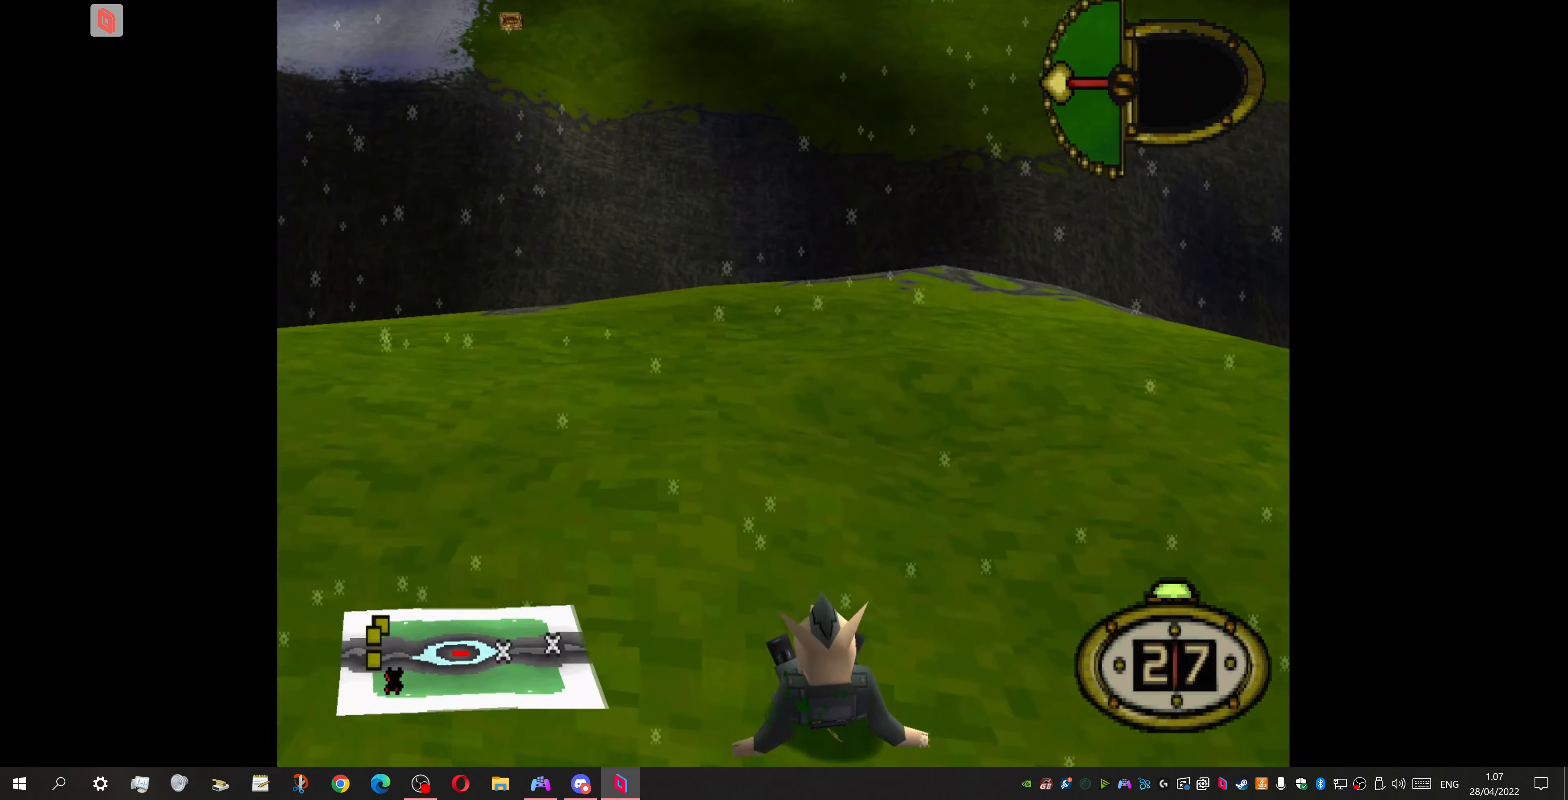
{"buttons": ["DPAD_DOWN"], "events": []}
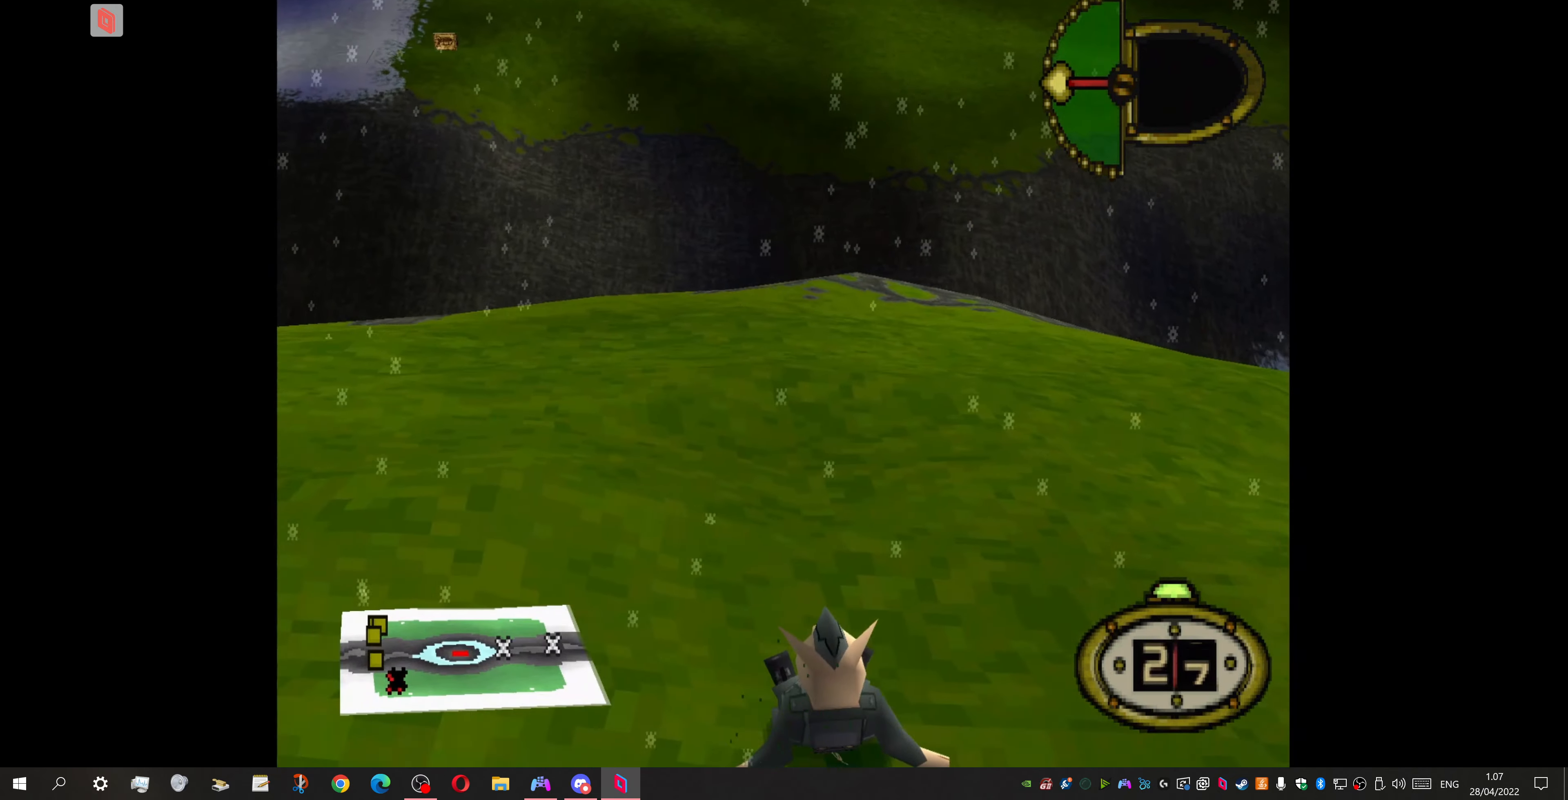
{"buttons": ["DPAD_DOWN", "DPAD_RIGHT"], "events": [[100, "DPAD_RIGHT", "down"]]}
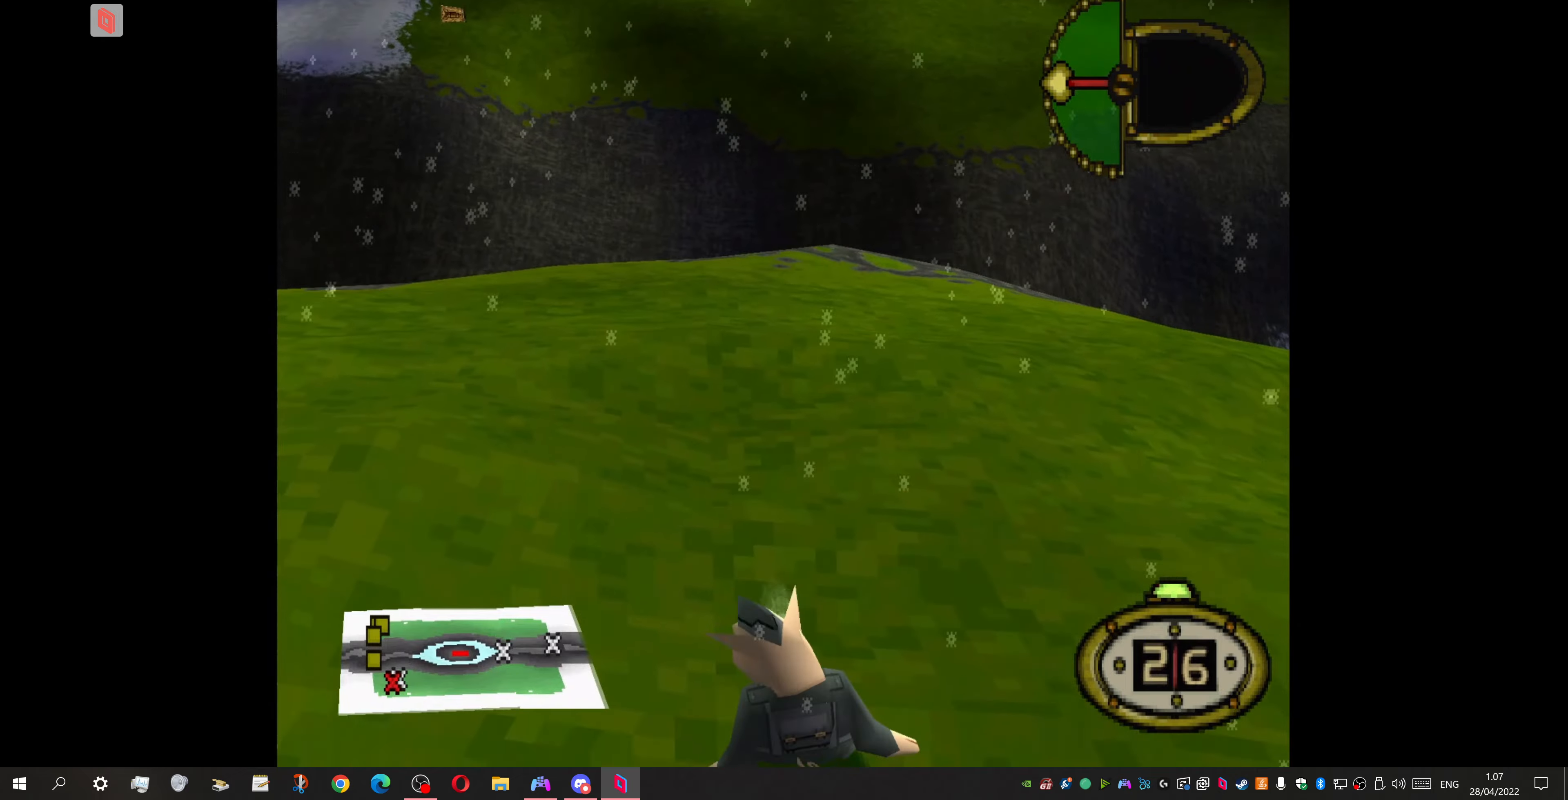
{"buttons": ["DPAD_DOWN"], "events": [[300, "DPAD_RIGHT", "up"]]}
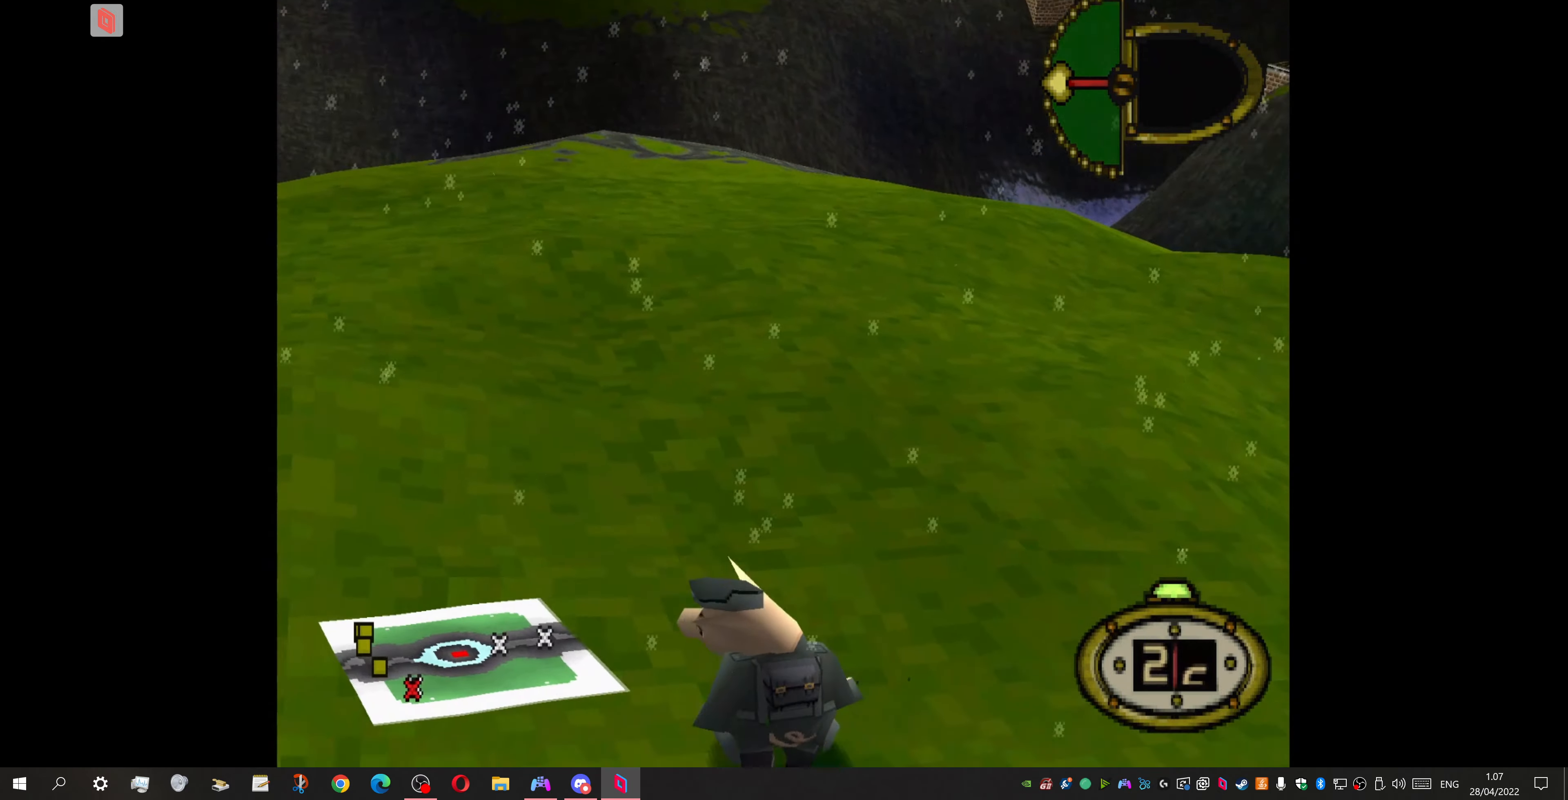
{"buttons": ["DPAD_DOWN", "DPAD_LEFT"], "events": [[167, "DPAD_LEFT", "down"]]}
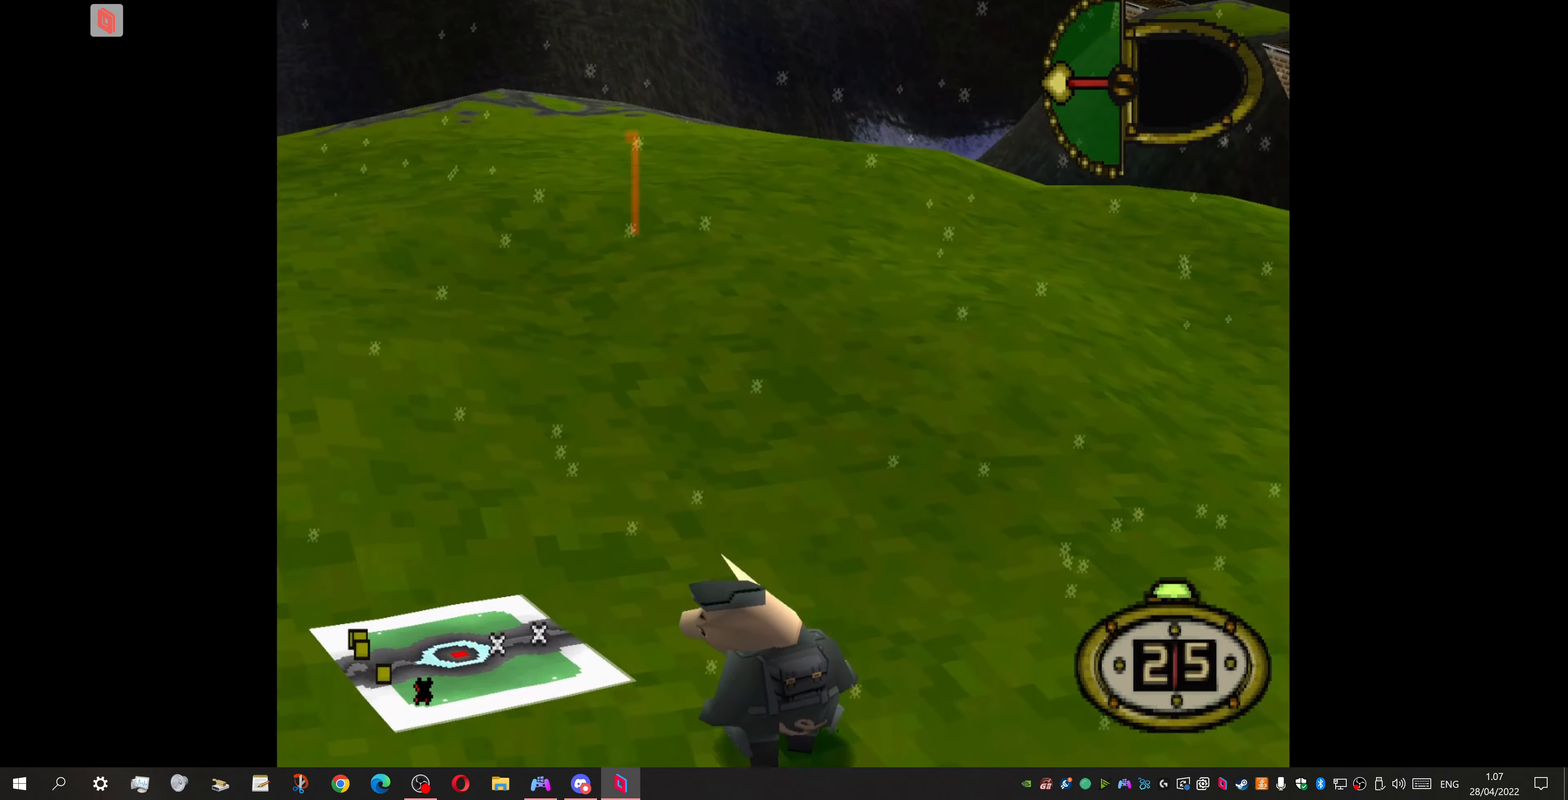
{"buttons": ["DPAD_DOWN", "DPAD_LEFT"], "events": []}
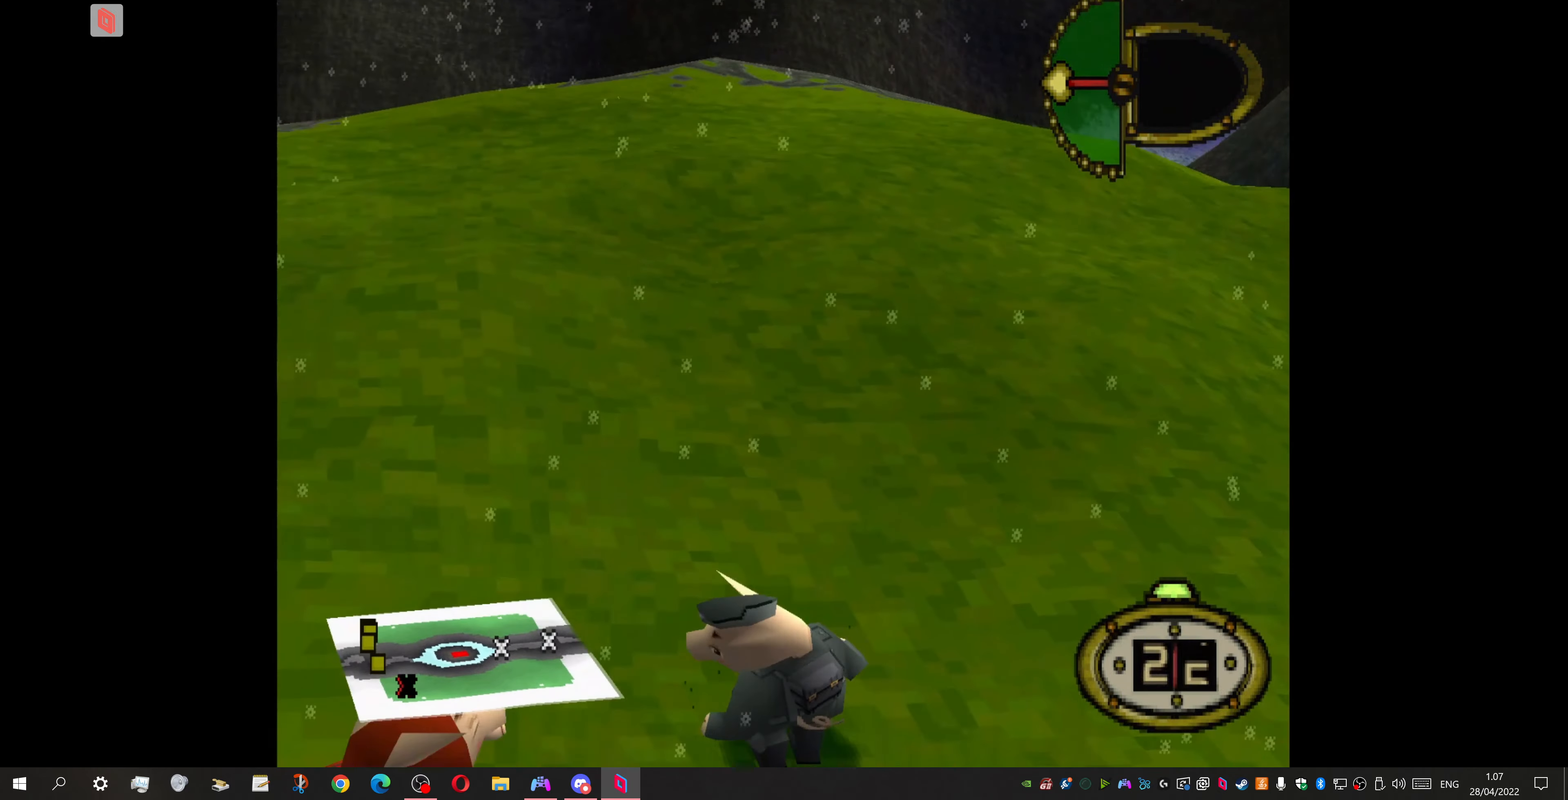
{"buttons": ["DPAD_DOWN", "DPAD_LEFT"], "events": []}